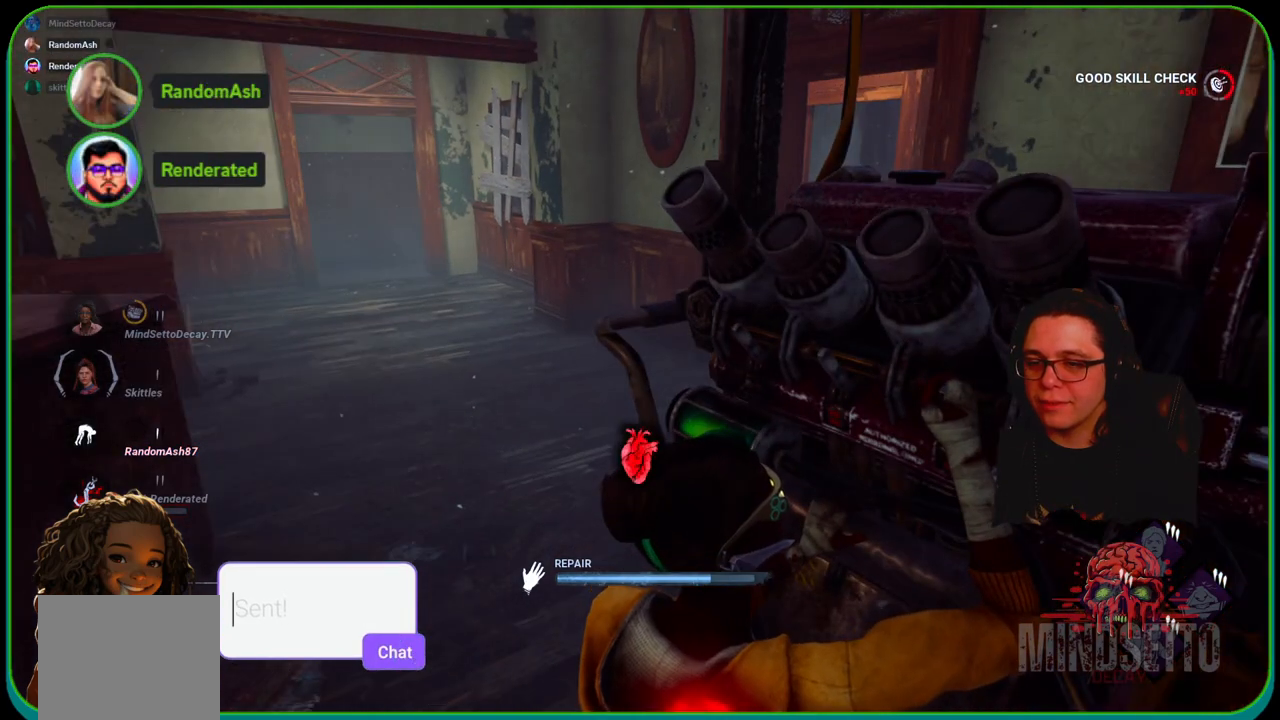
Gameplay with a controller (Xbox layout); each line is a JSON object with the inputs held at the frame after it. "events" lists button and stick changes between this image and that frame as [ms after this image, input, new state], when the widget could be followed in between. Not read: R3.
{"buttons": ["R1"], "left_stick": "center", "right_stick": "center", "events": [[300, "right_stick", "left"], [450, "right_stick", "center"]]}
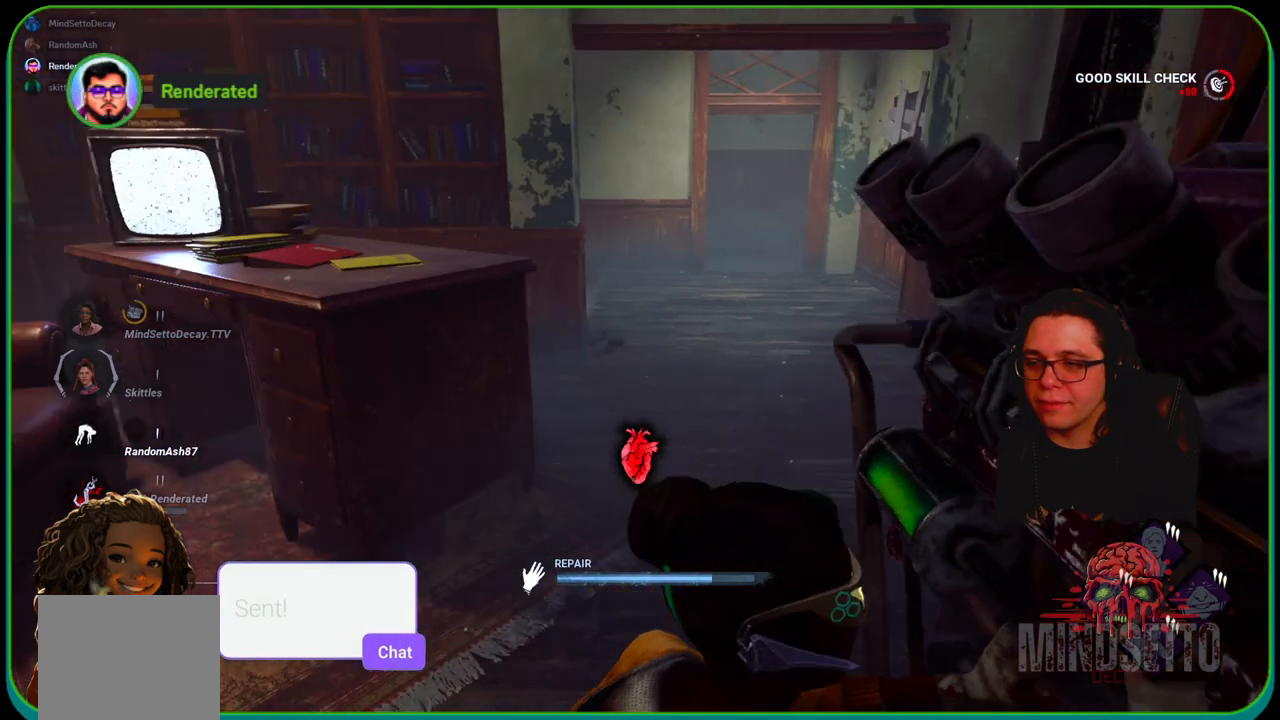
{"buttons": ["R1"], "left_stick": "center", "right_stick": "right", "events": [[467, "right_stick", "right"]]}
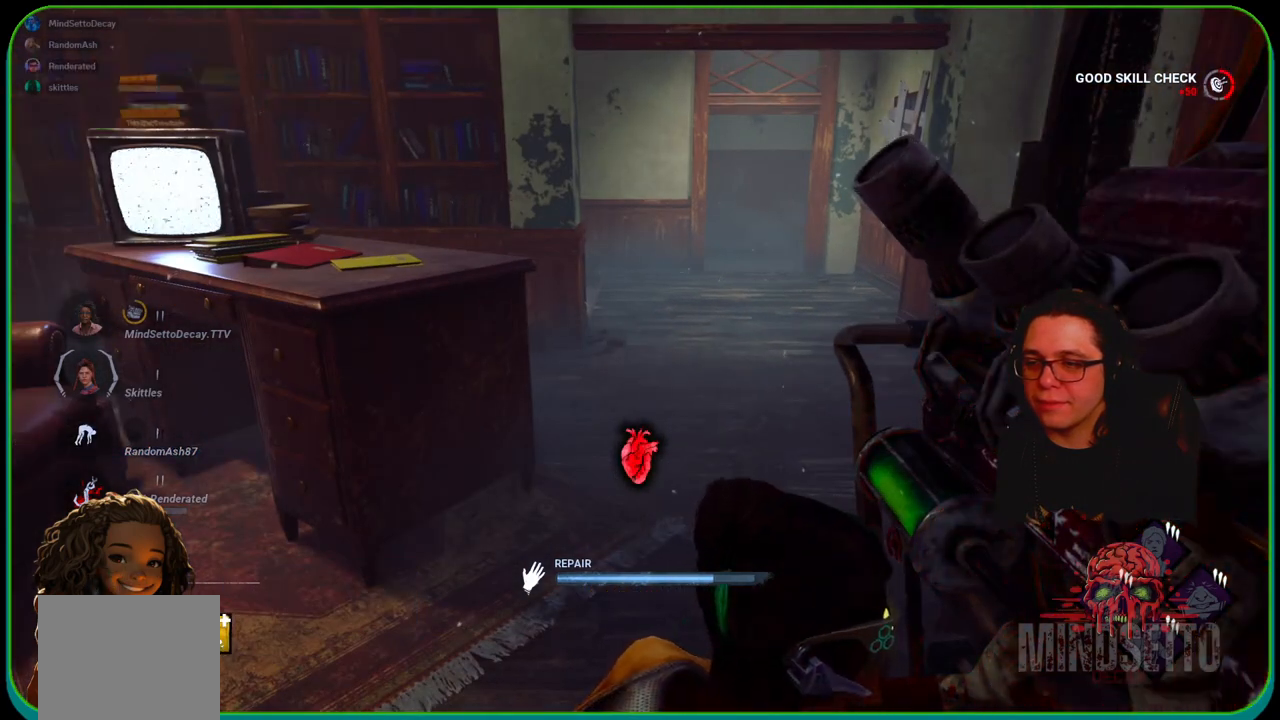
{"buttons": ["R1"], "left_stick": "center", "right_stick": "center", "events": [[217, "right_stick", "center"]]}
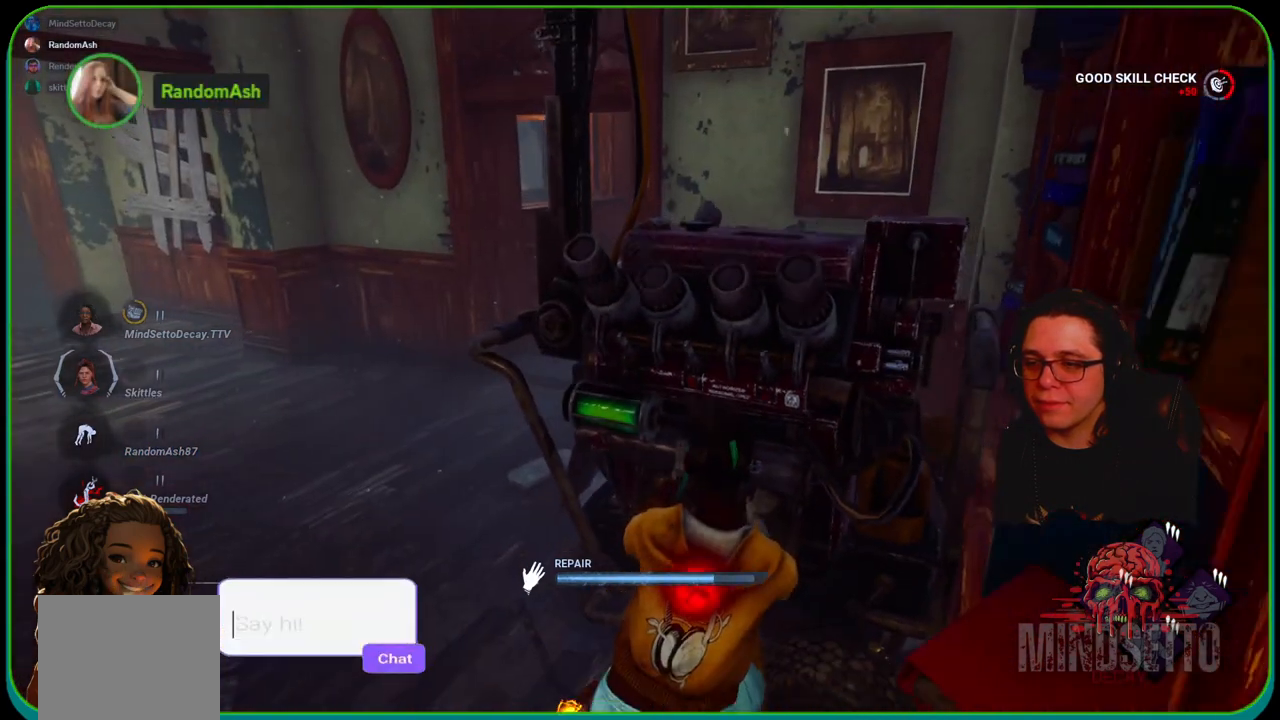
{"buttons": ["R1"], "left_stick": "up-left", "right_stick": "center", "events": [[100, "left_stick", "up-left"]]}
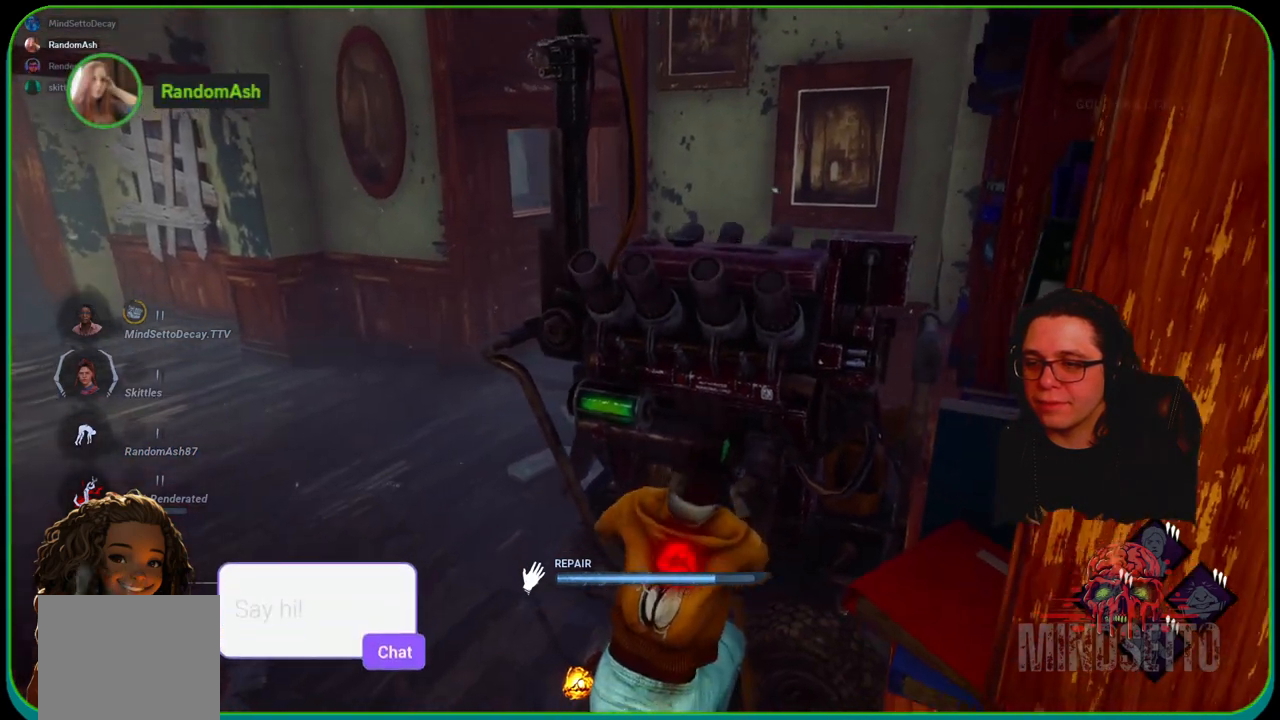
{"buttons": ["R1"], "left_stick": "up-left", "right_stick": "left", "events": [[367, "right_stick", "left"]]}
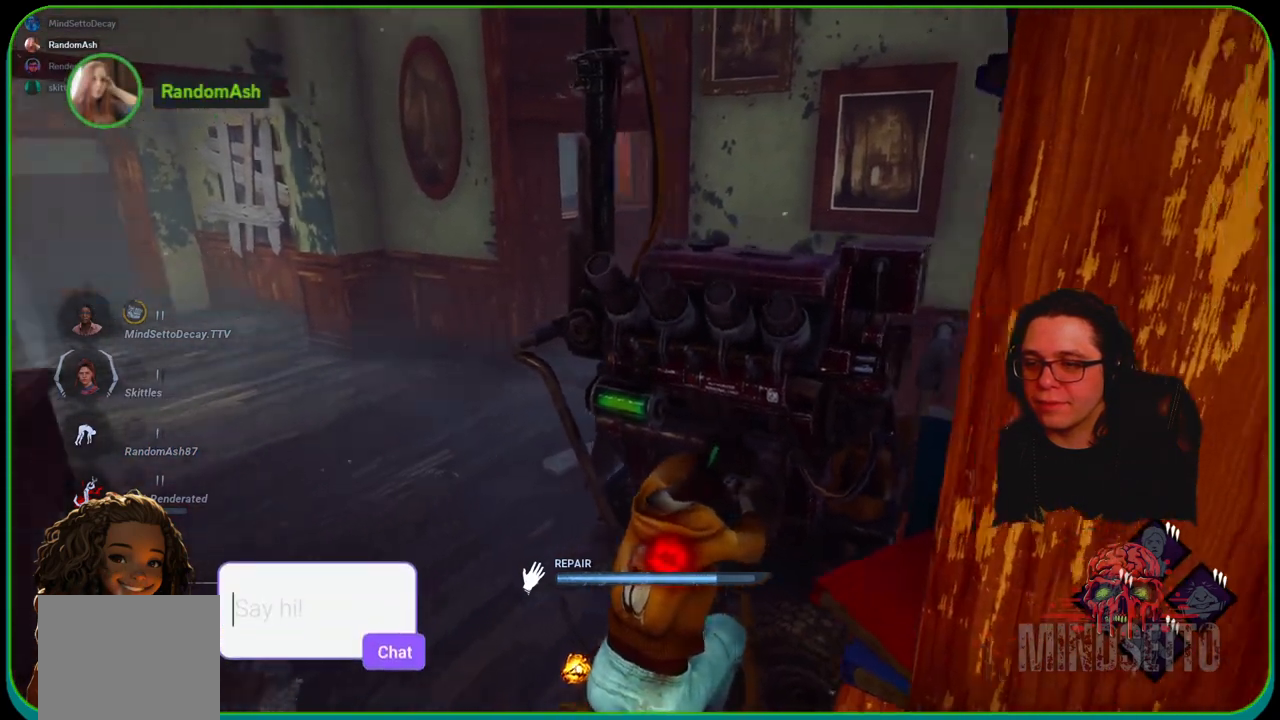
{"buttons": ["R1"], "left_stick": "up-left", "right_stick": "center", "events": [[83, "right_stick", "center"]]}
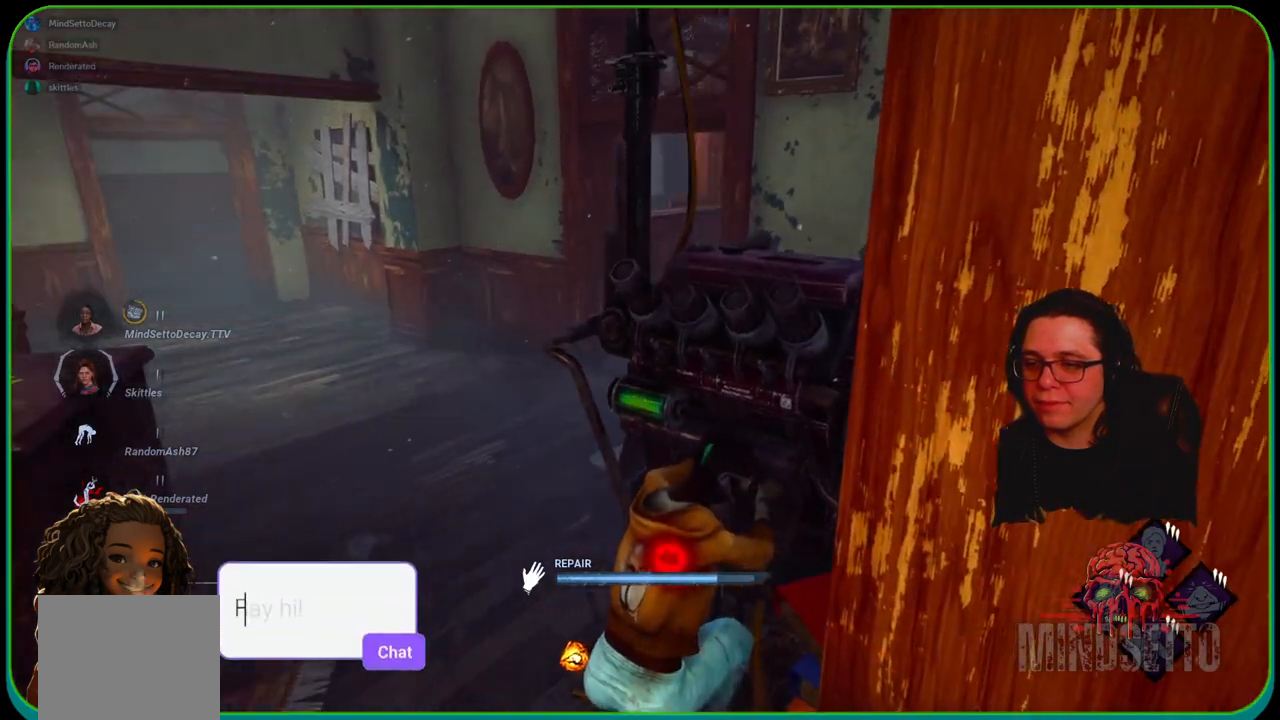
{"buttons": ["R1"], "left_stick": "up-left", "right_stick": "center", "events": []}
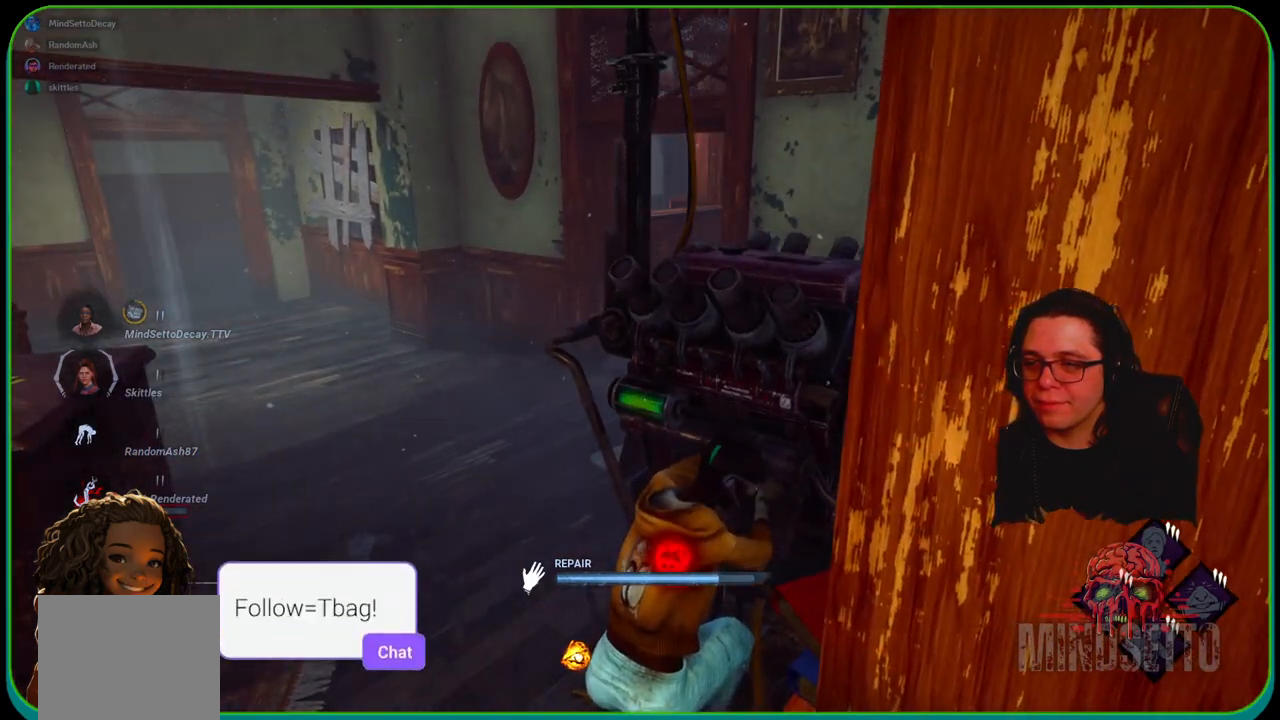
{"buttons": ["R1"], "left_stick": "up-left", "right_stick": "center", "events": []}
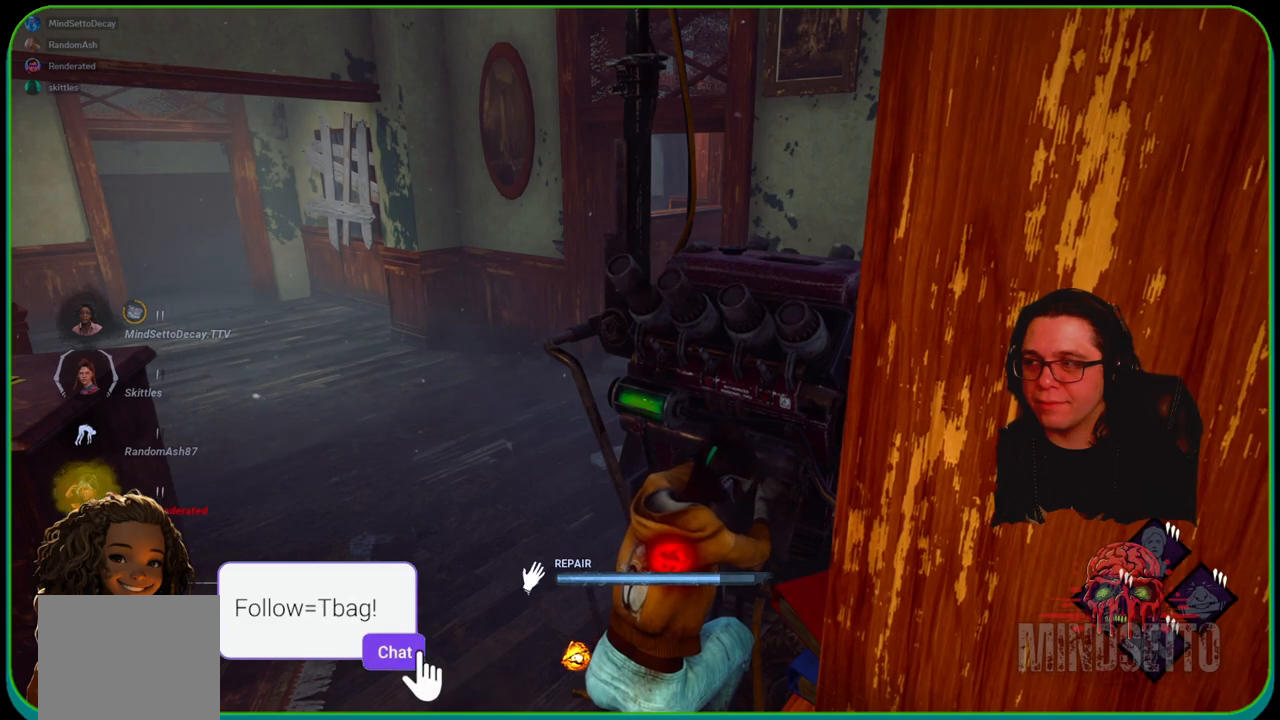
{"buttons": ["R1"], "left_stick": "up-left", "right_stick": "center", "events": []}
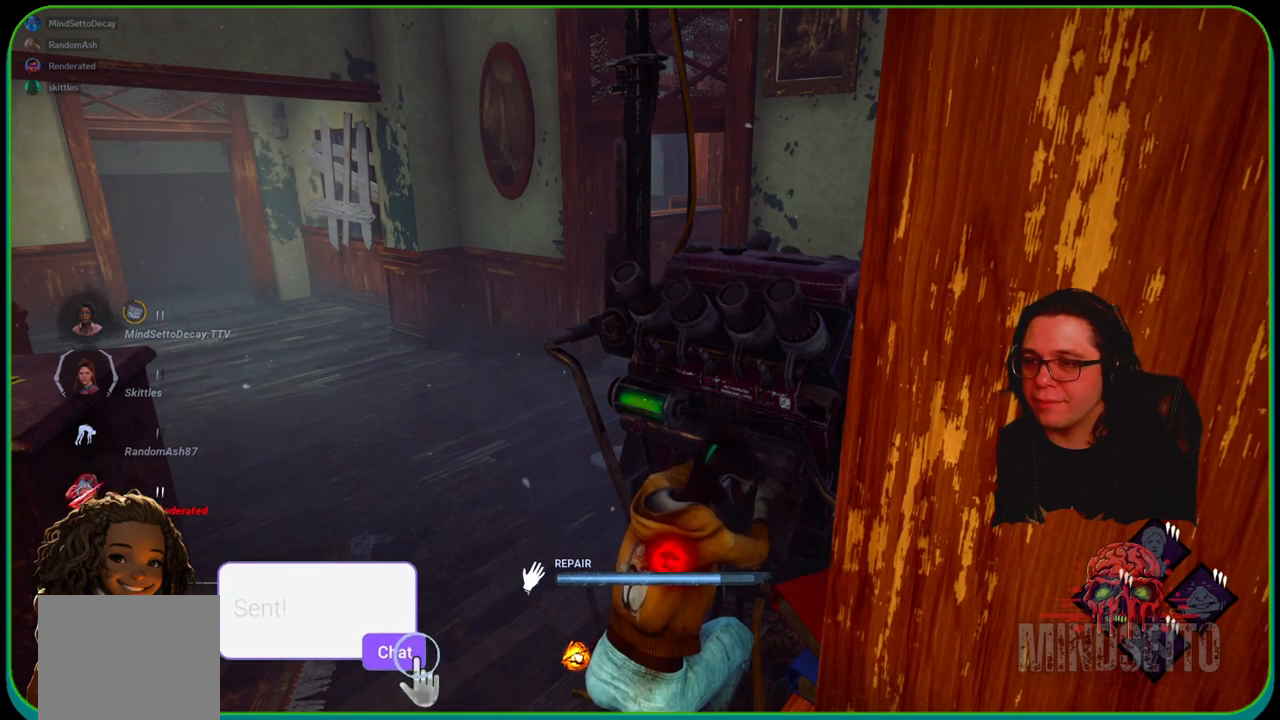
{"buttons": ["R1"], "left_stick": "up-left", "right_stick": "center", "events": []}
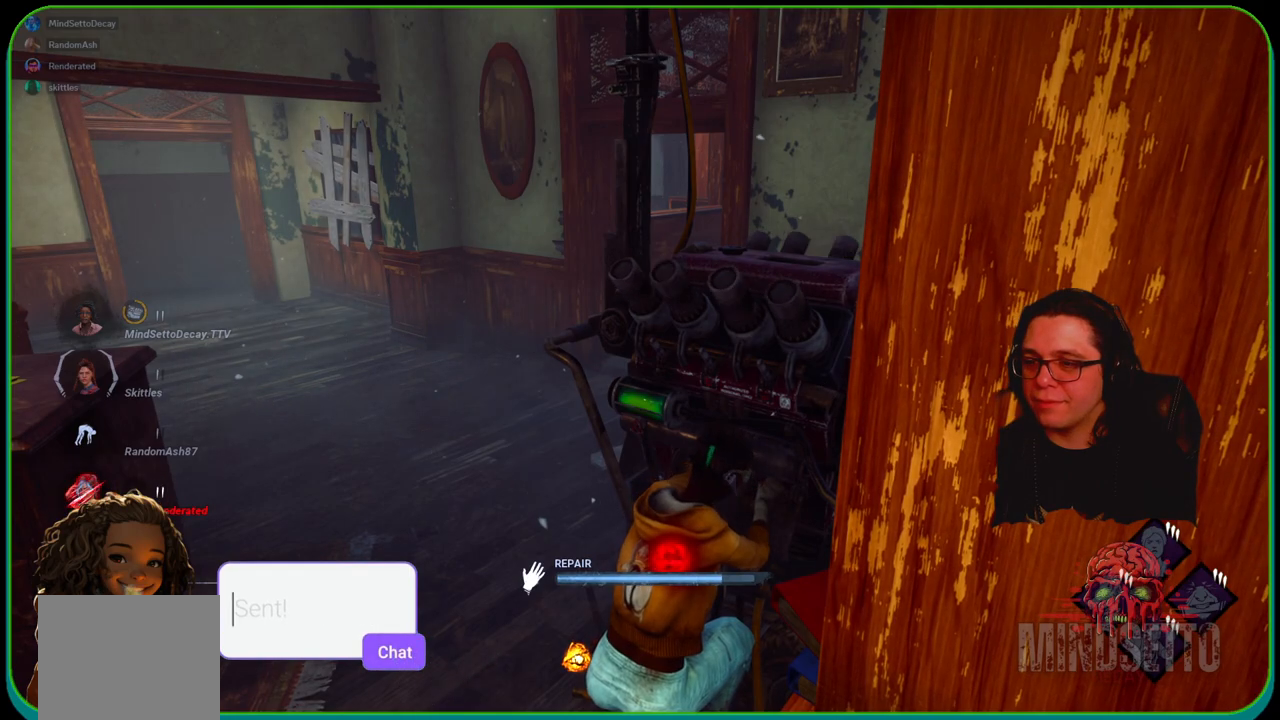
{"buttons": ["R1"], "left_stick": "up-left", "right_stick": "center", "events": []}
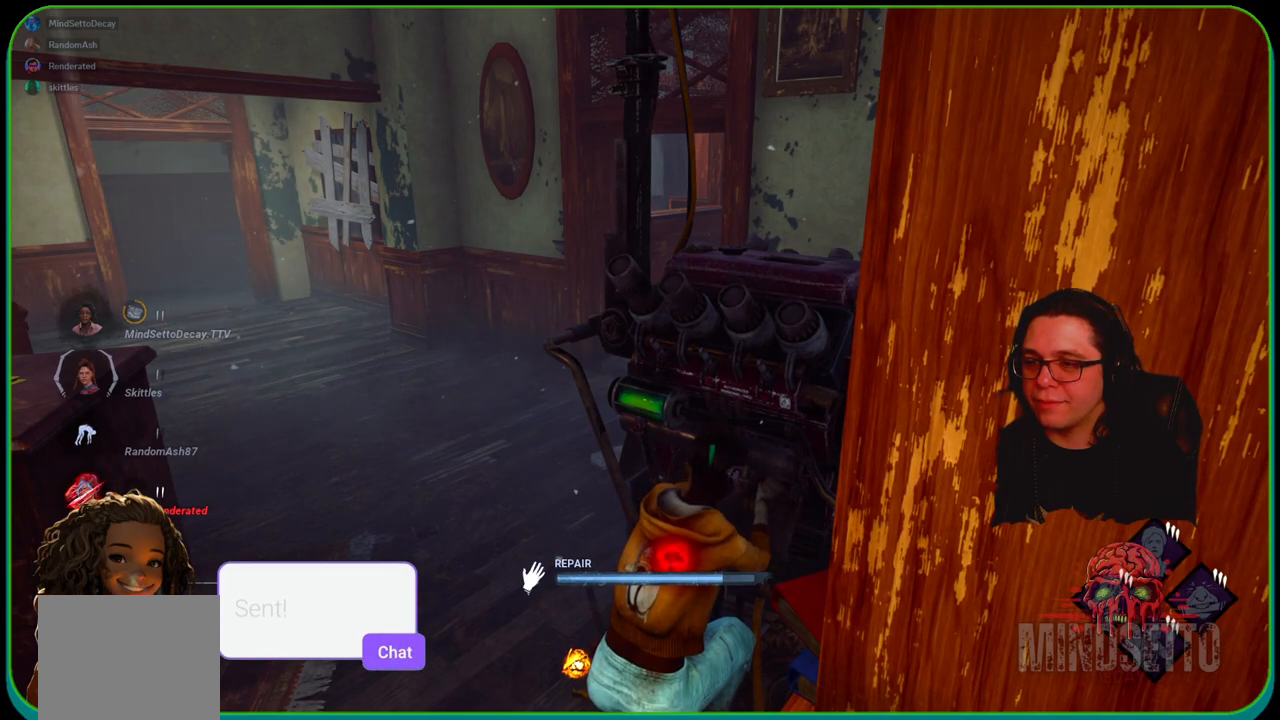
{"buttons": ["R1"], "left_stick": "up-right", "right_stick": "center", "events": [[150, "left_stick", "up"], [433, "left_stick", "up-right"]]}
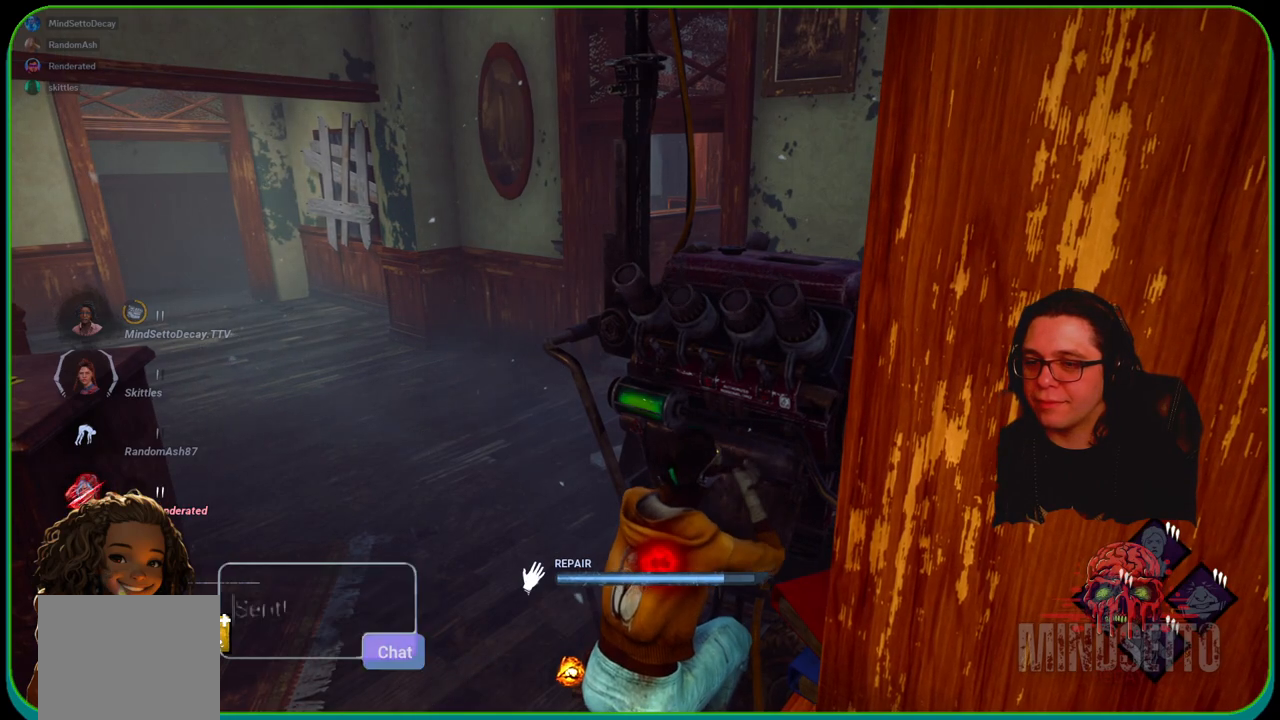
{"buttons": ["R1"], "left_stick": "center", "right_stick": "right", "events": [[67, "right_stick", "right"], [150, "left_stick", "right"], [150, "right_stick", "center"], [350, "right_stick", "right"], [417, "left_stick", "center"]]}
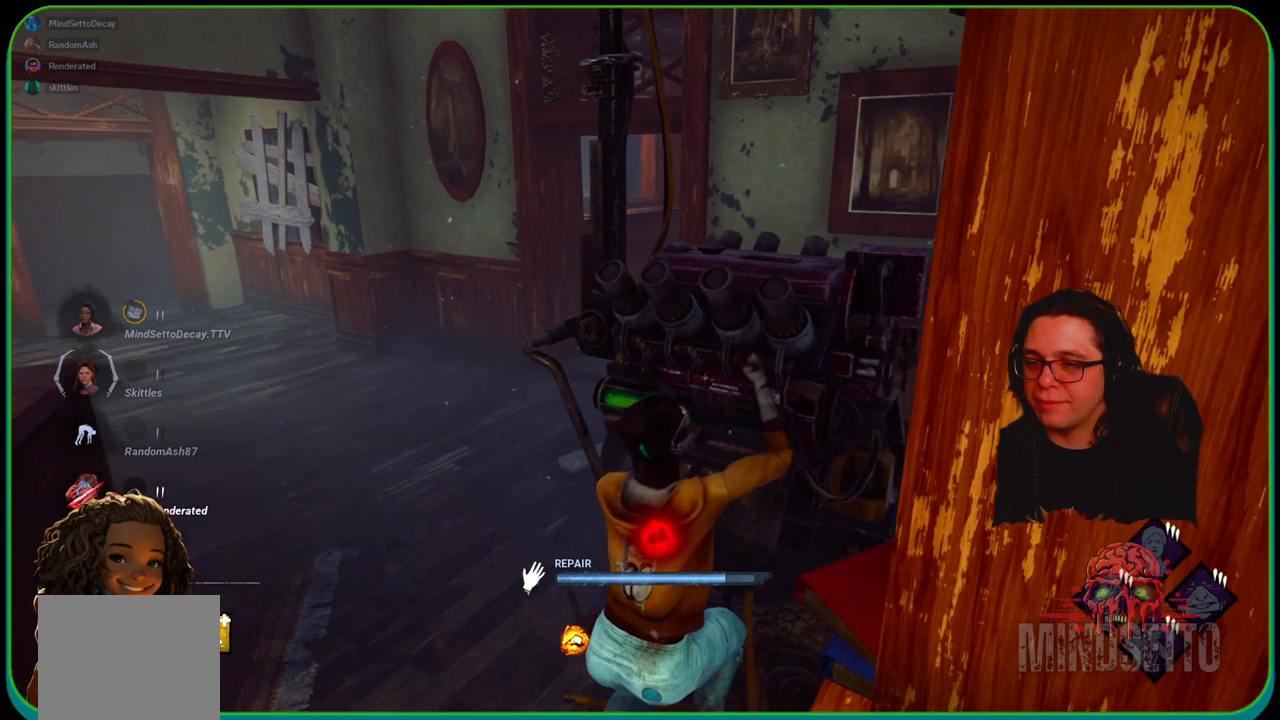
{"buttons": ["R1"], "left_stick": "center", "right_stick": "center", "events": [[33, "right_stick", "up-right"], [417, "right_stick", "center"]]}
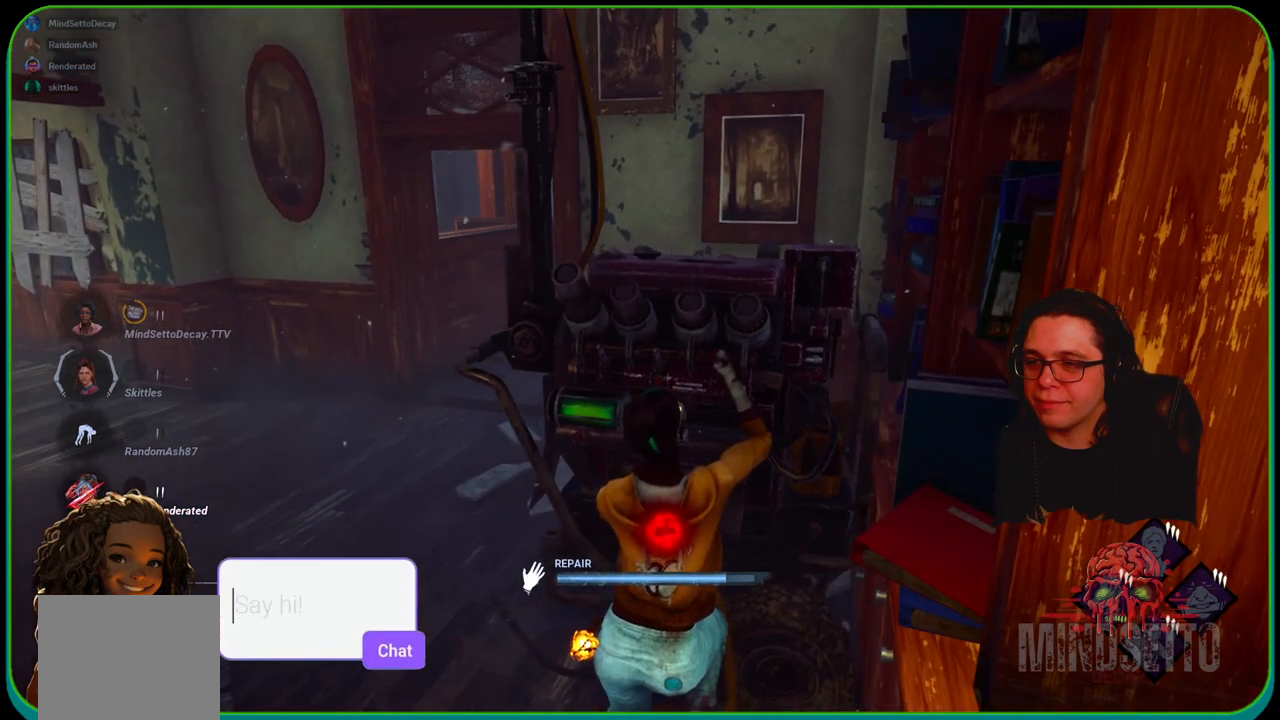
{"buttons": ["R1"], "left_stick": "center", "right_stick": "center", "events": []}
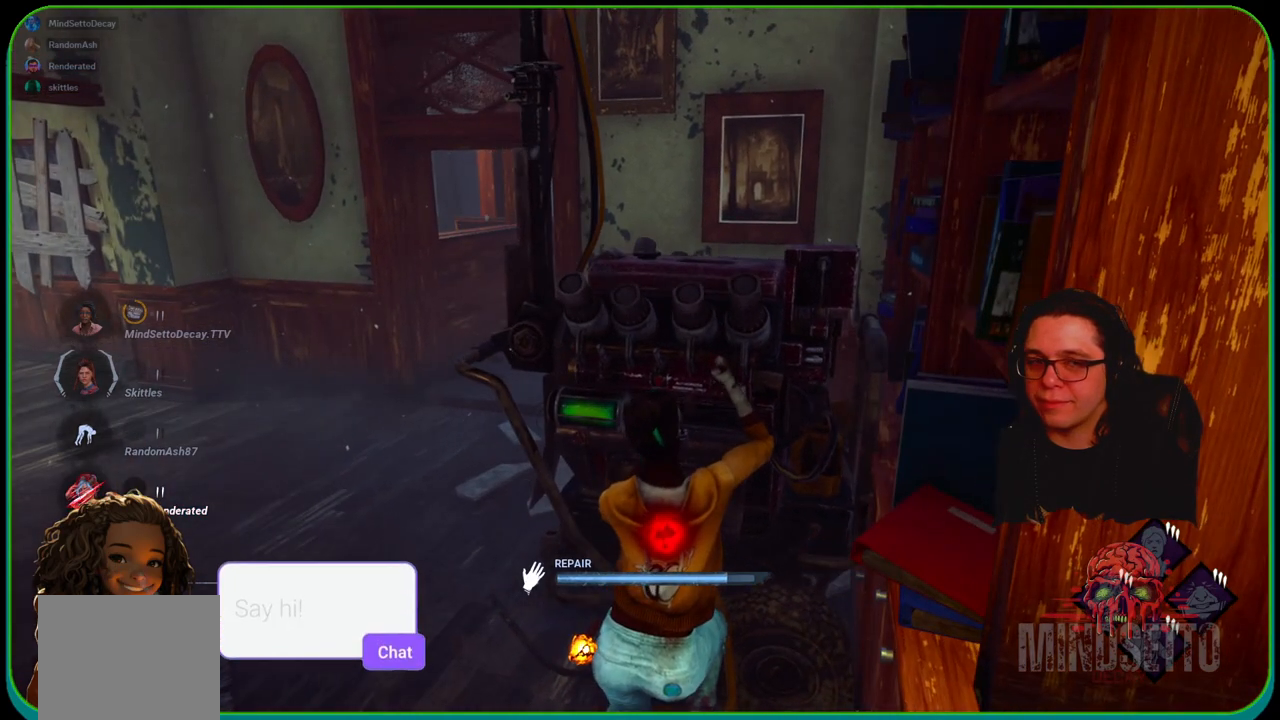
{"buttons": ["R1"], "left_stick": "center", "right_stick": "center", "events": []}
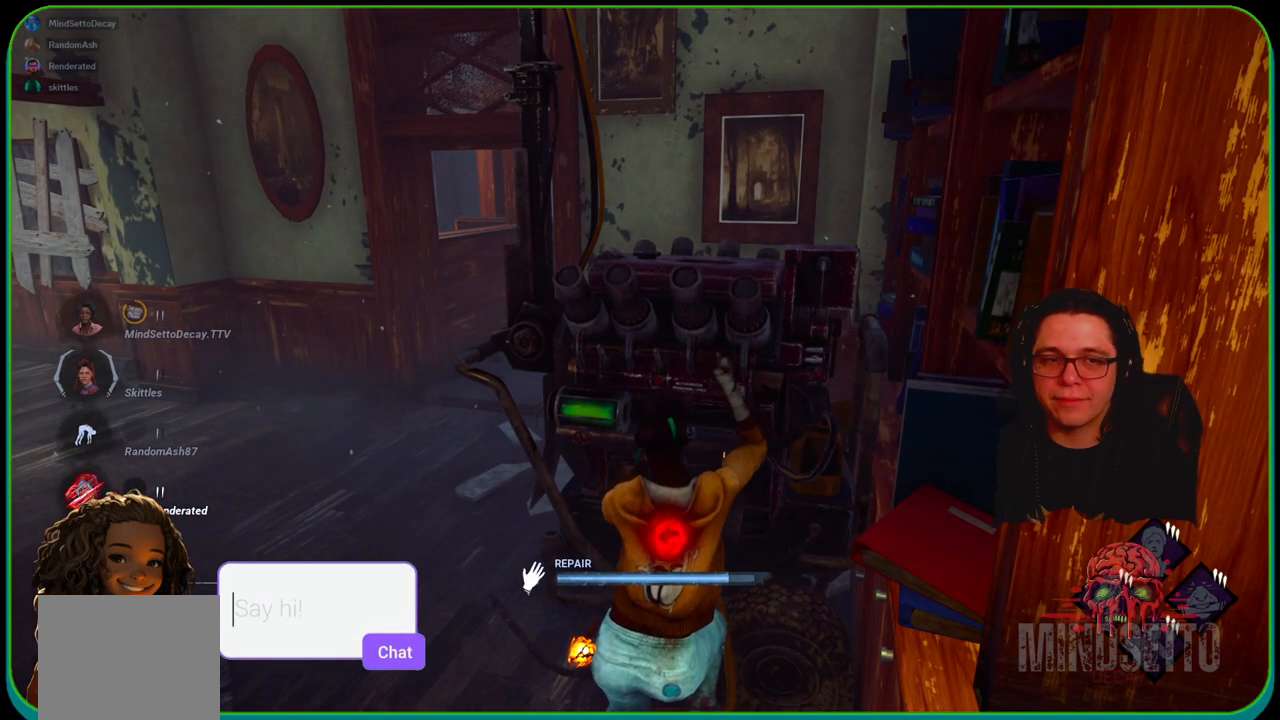
{"buttons": ["R1"], "left_stick": "center", "right_stick": "center", "events": []}
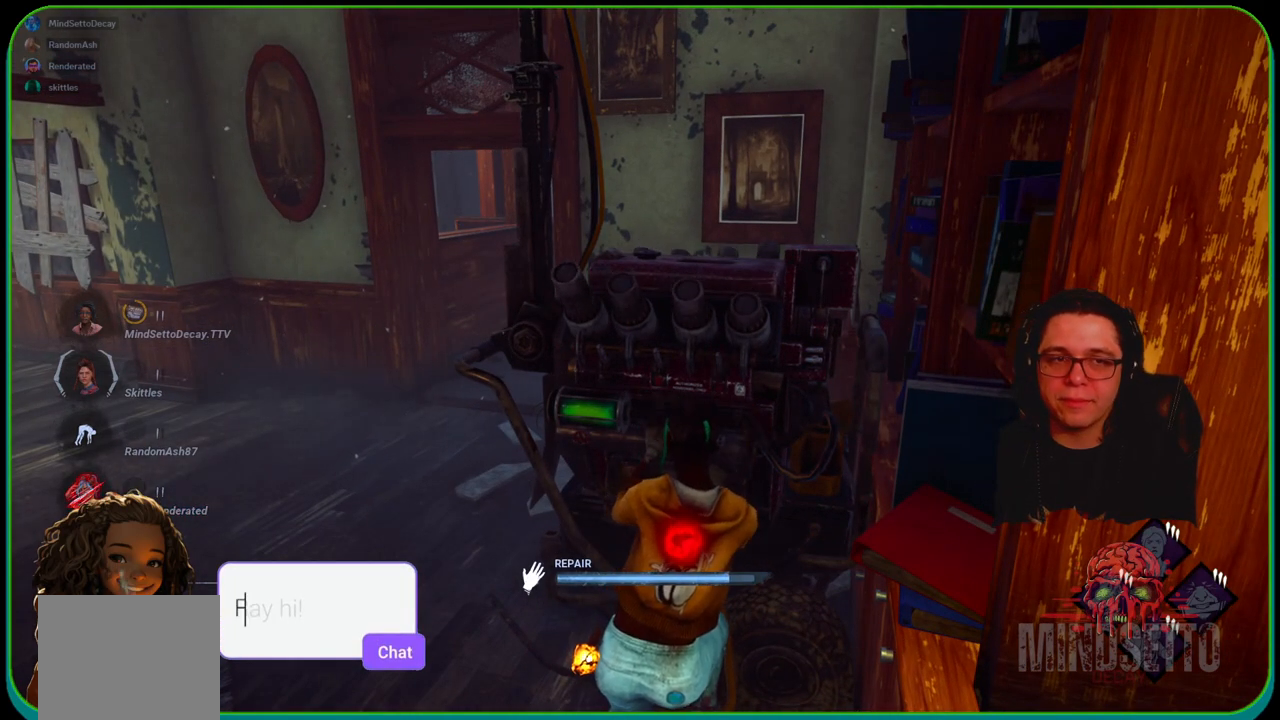
{"buttons": ["R1"], "left_stick": "center", "right_stick": "center", "events": []}
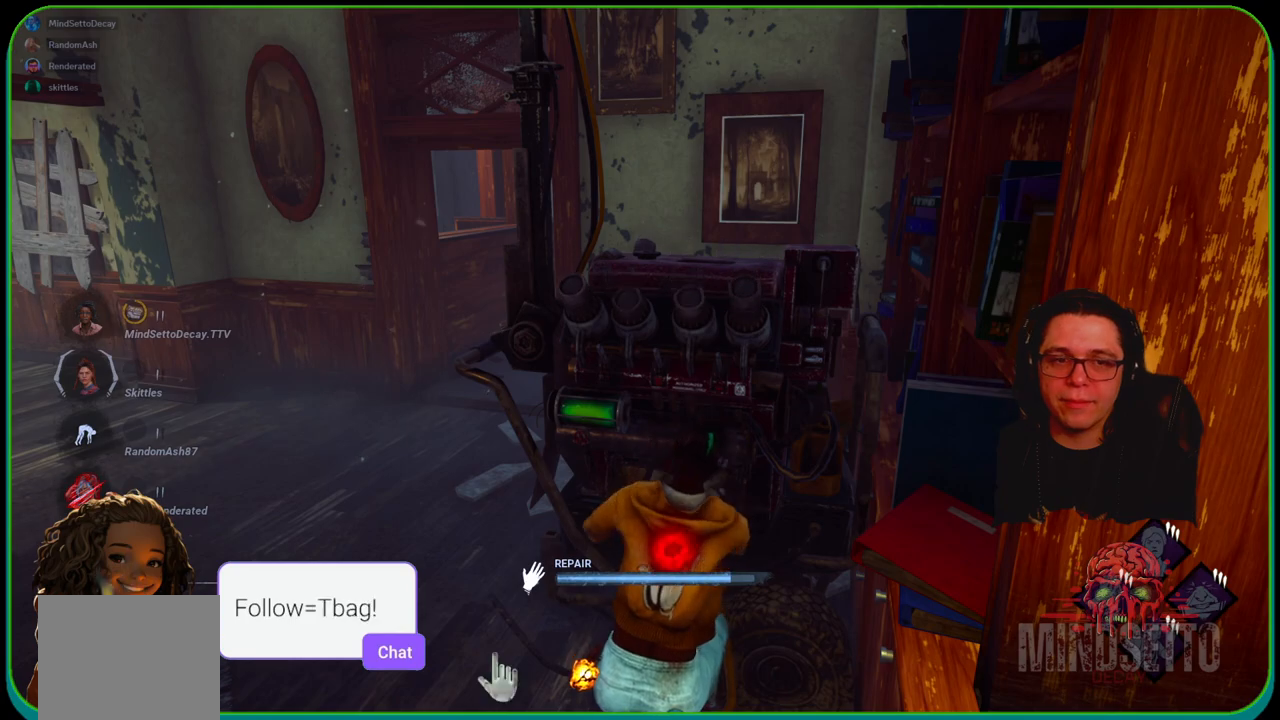
{"buttons": ["R1"], "left_stick": "center", "right_stick": "center", "events": []}
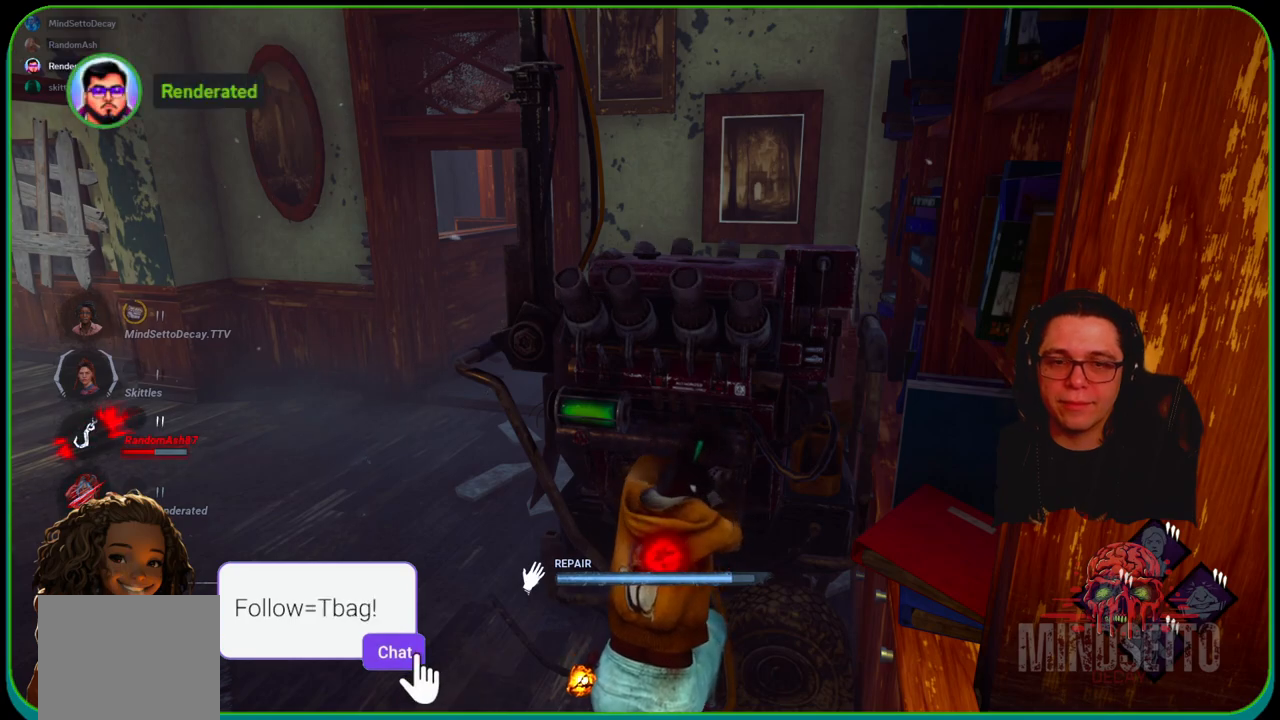
{"buttons": ["R1"], "left_stick": "center", "right_stick": "center", "events": []}
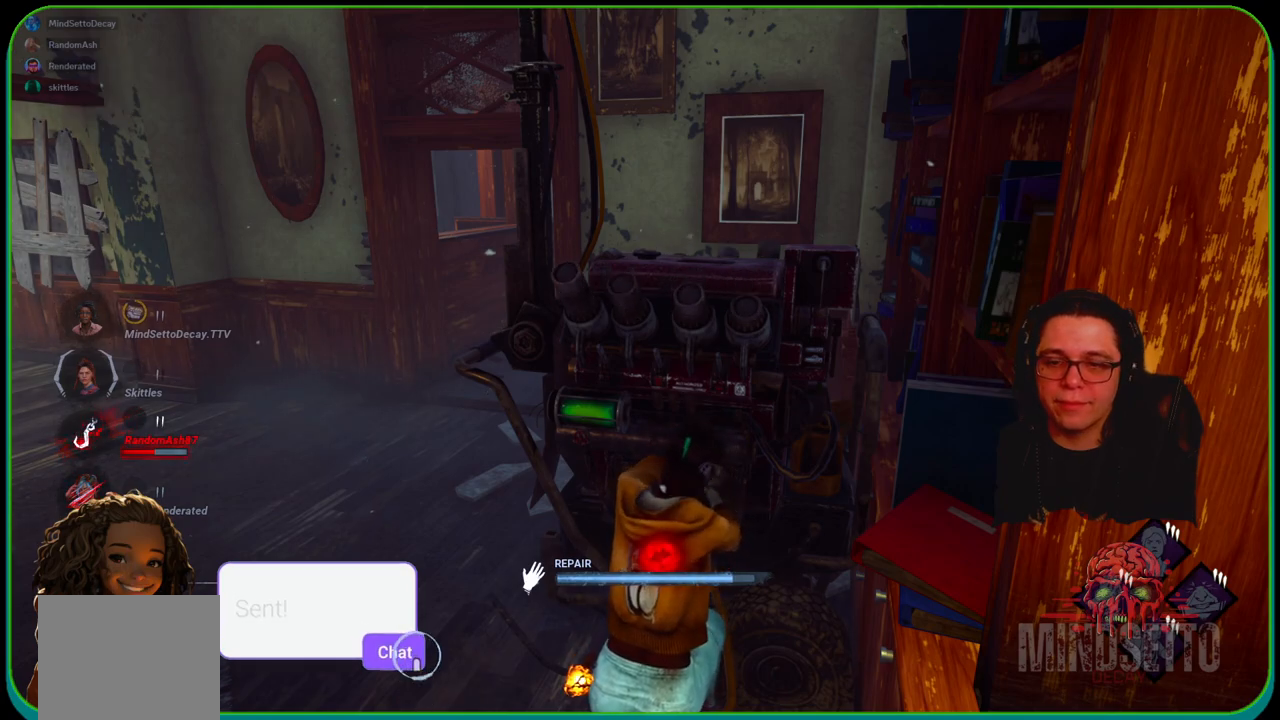
{"buttons": ["R1"], "left_stick": "center", "right_stick": "center", "events": []}
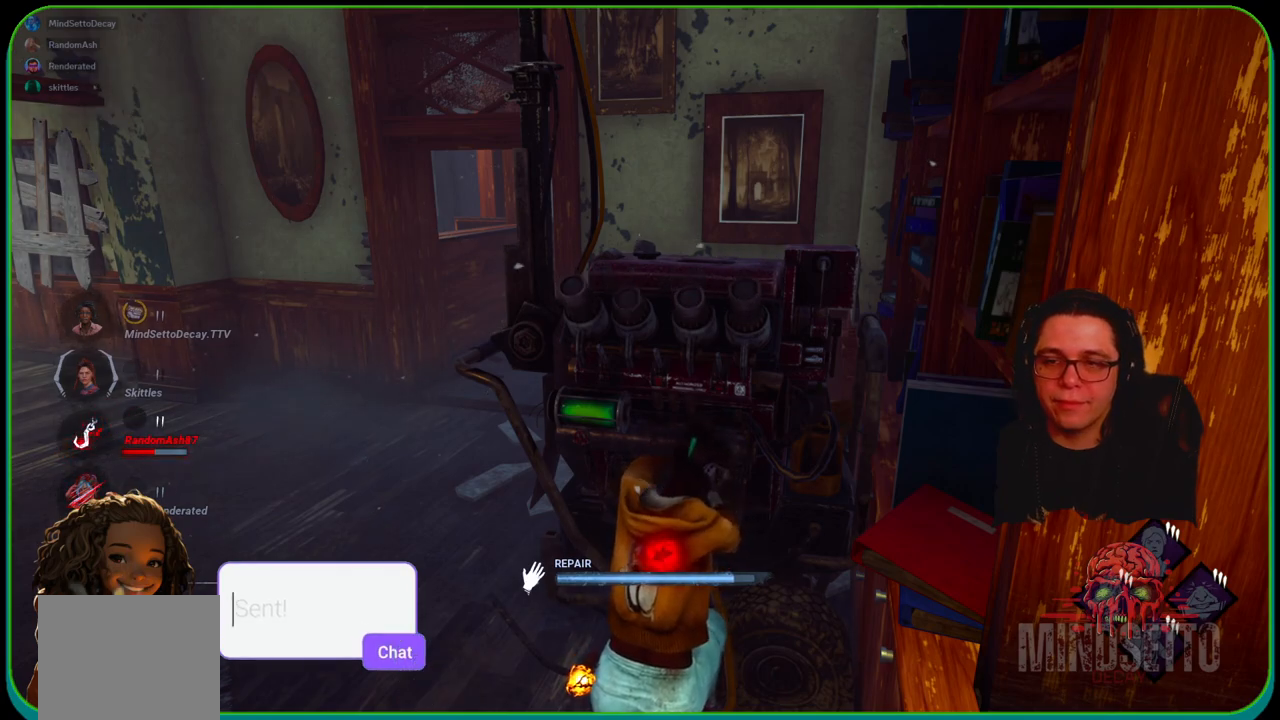
{"buttons": ["R1"], "left_stick": "center", "right_stick": "center", "events": []}
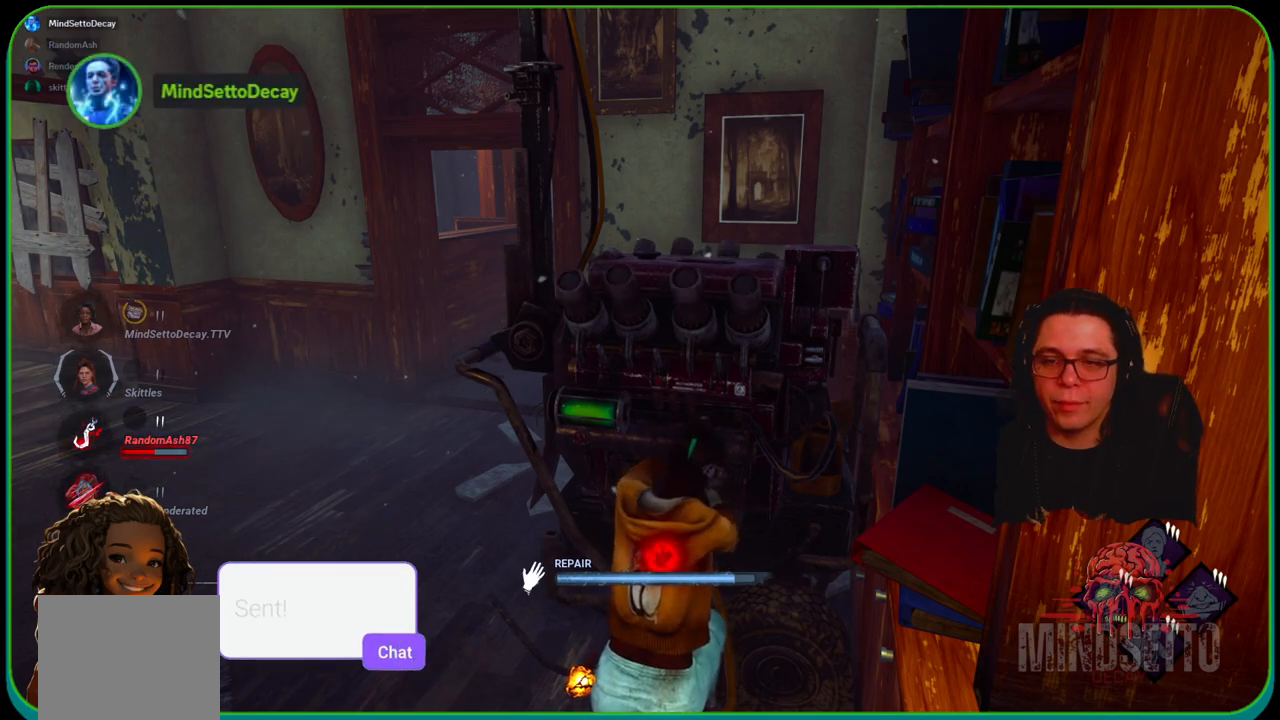
{"buttons": ["R1"], "left_stick": "center", "right_stick": "center", "events": []}
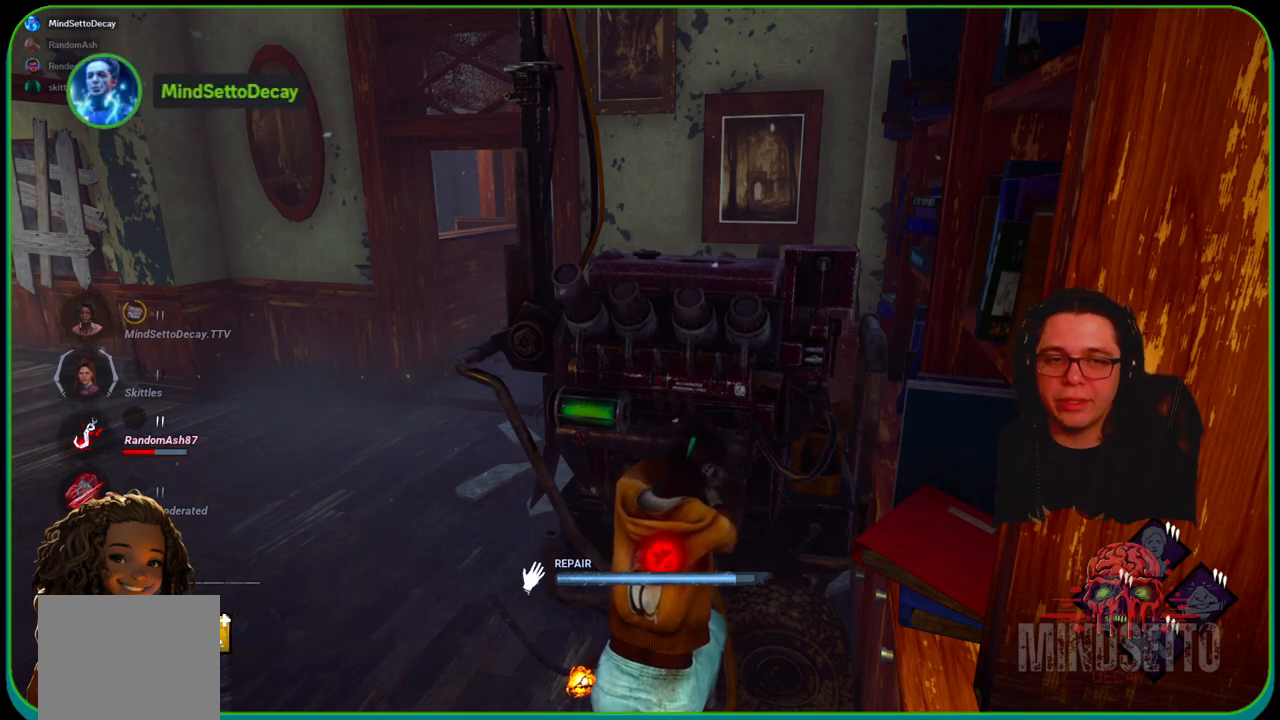
{"buttons": ["R1"], "left_stick": "center", "right_stick": "center", "events": [[150, "right_stick", "left"], [300, "right_stick", "center"]]}
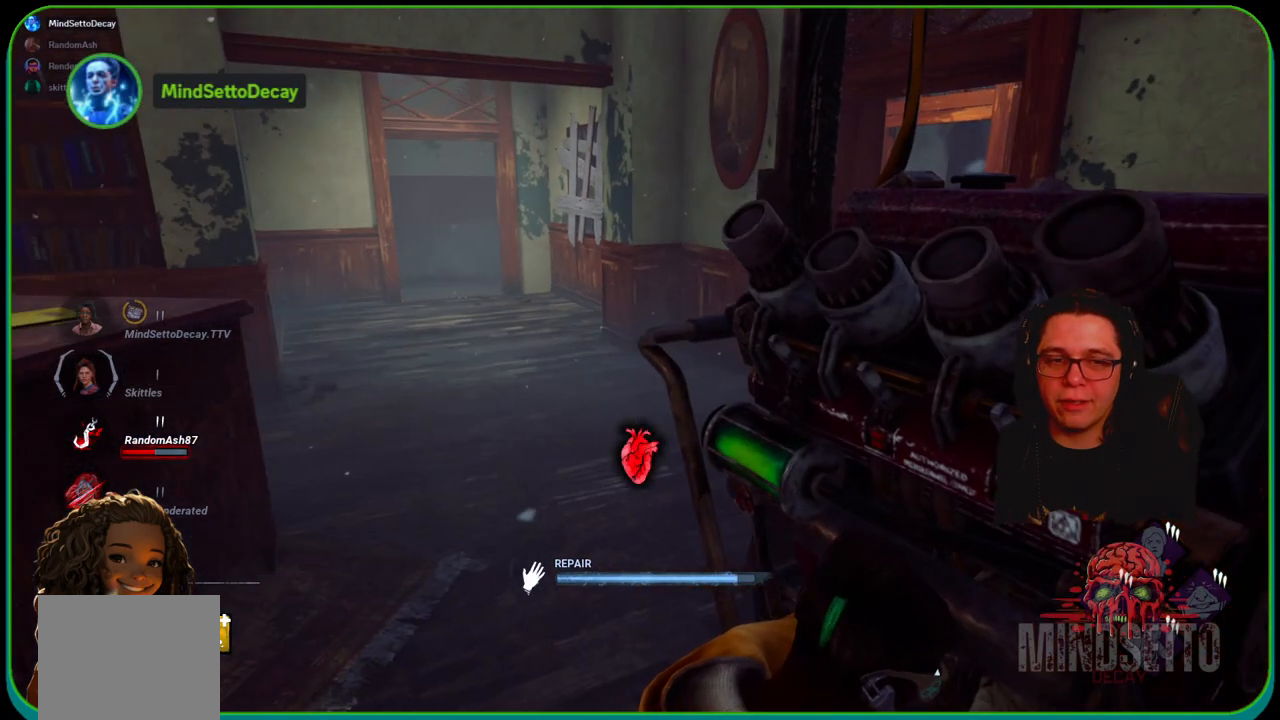
{"buttons": ["R1"], "left_stick": "center", "right_stick": "center", "events": [[100, "right_stick", "right"], [333, "right_stick", "center"]]}
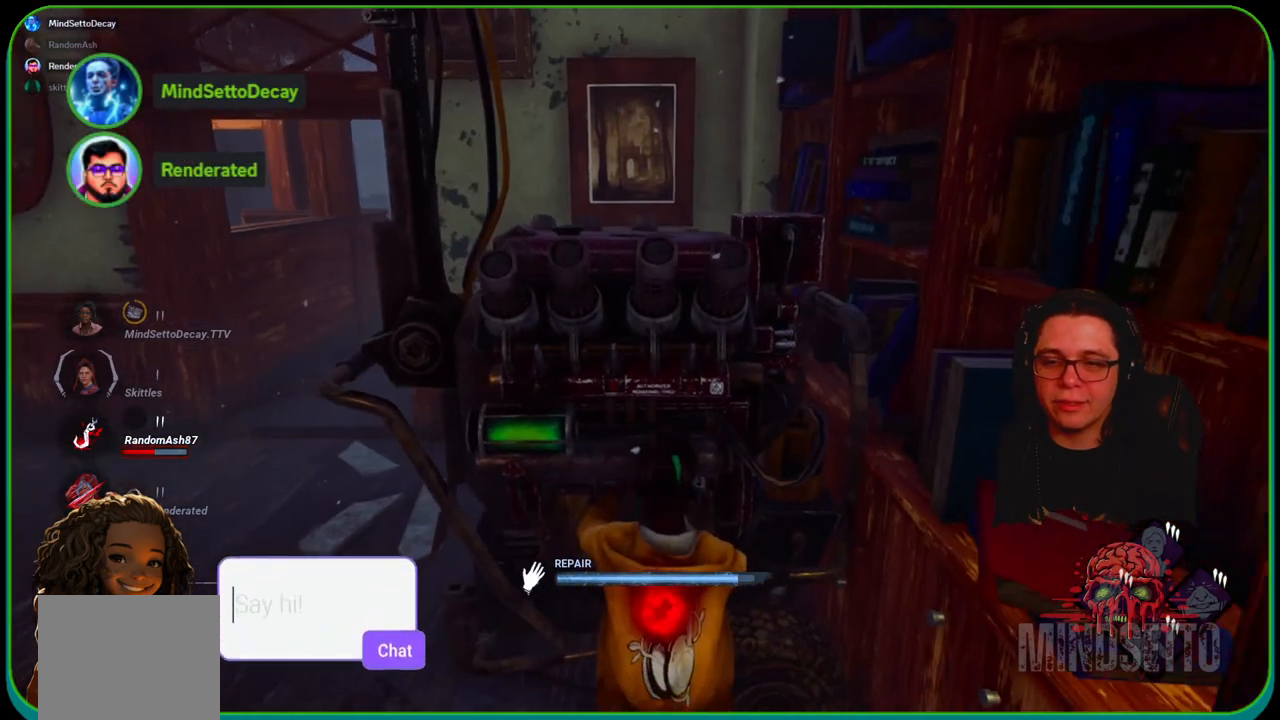
{"buttons": ["R1"], "left_stick": "center", "right_stick": "center", "events": []}
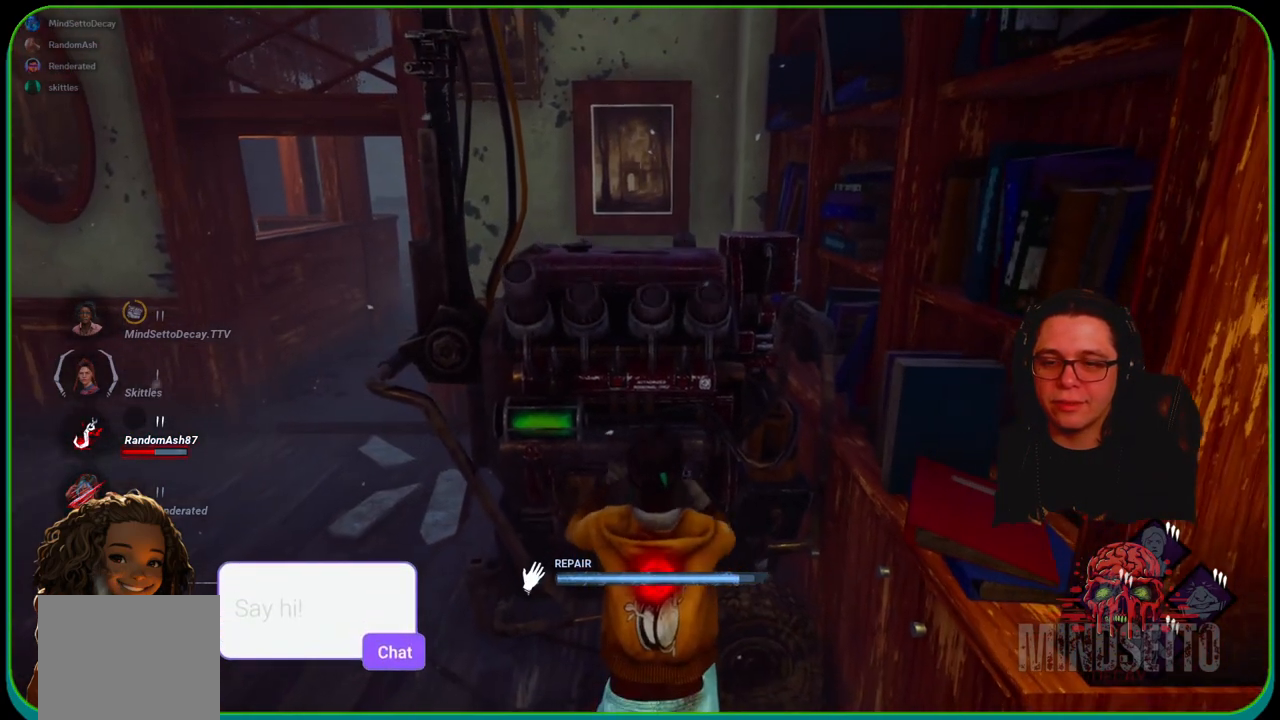
{"buttons": ["R1"], "left_stick": "up-left", "right_stick": "center", "events": [[433, "left_stick", "up-left"]]}
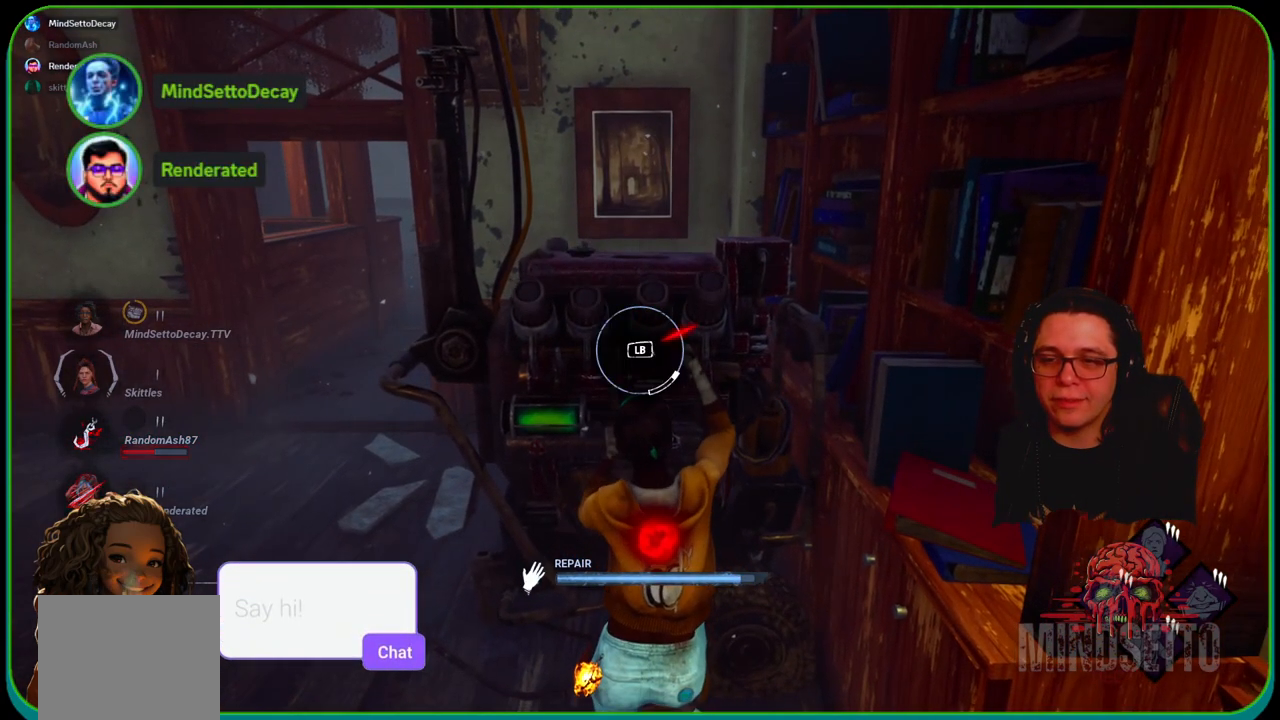
{"buttons": ["L1", "R1"], "left_stick": "up", "right_stick": "center", "events": [[200, "left_stick", "up"], [300, "L1", "down"]]}
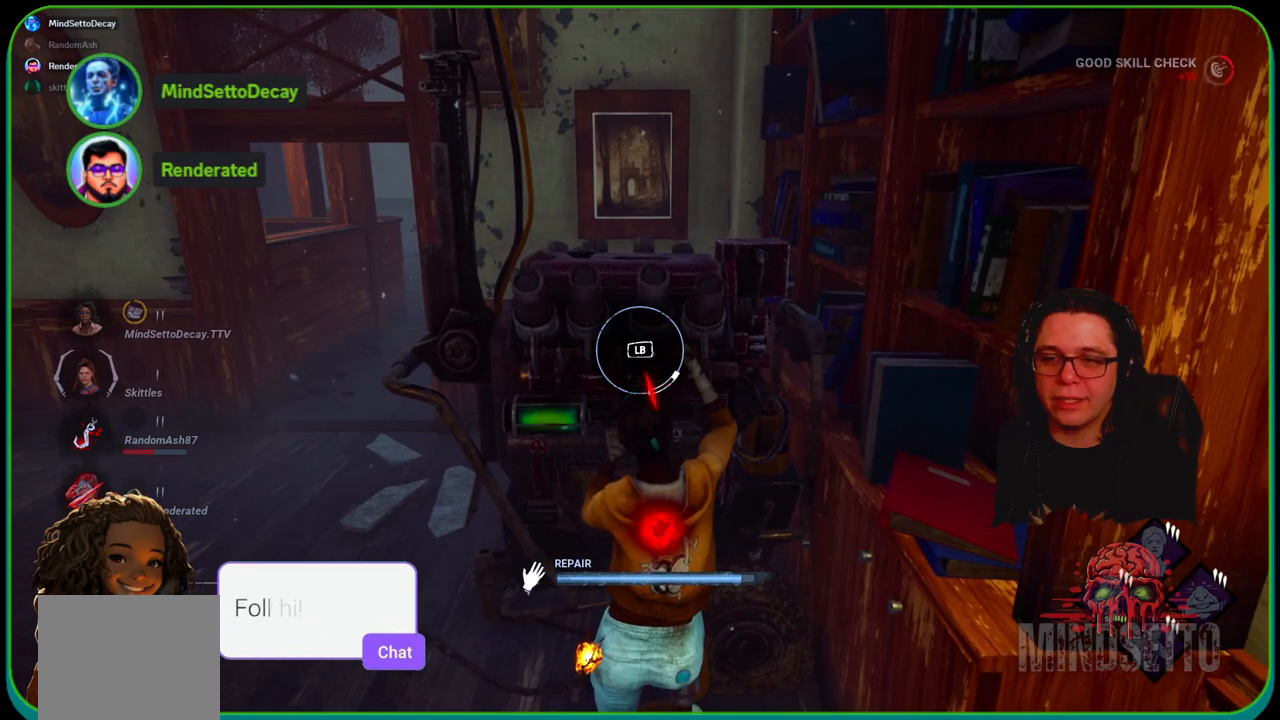
{"buttons": ["R1"], "left_stick": "right", "right_stick": "center", "events": [[83, "L1", "up"], [250, "left_stick", "up-right"], [267, "right_stick", "left"], [367, "left_stick", "right"], [400, "right_stick", "center"]]}